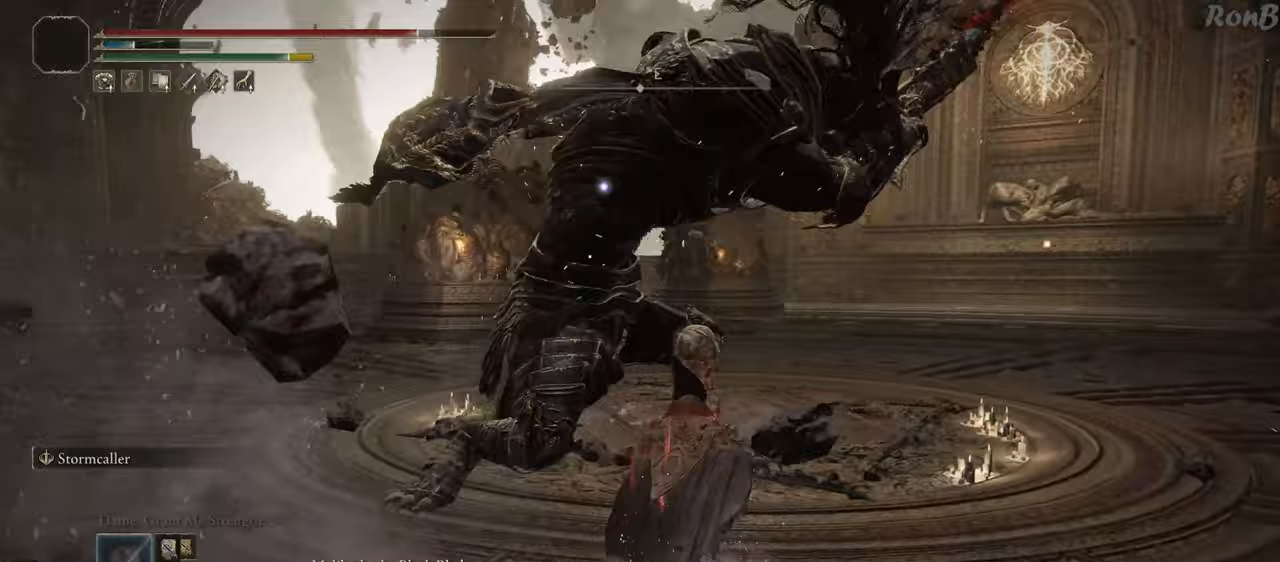
Gameplay with a controller (PlayStation layout); each line is a JSON object with the inputs held at the frame after it. "events" lists button and stick changes between this image and that frame as [ms after this image, input, new state], when the widget could be followed in between. Not read: R2.
{"buttons": [], "left_stick": "up-right", "right_stick": "center", "events": [[100, "left_stick", "right"], [233, "left_stick", "up-right"]]}
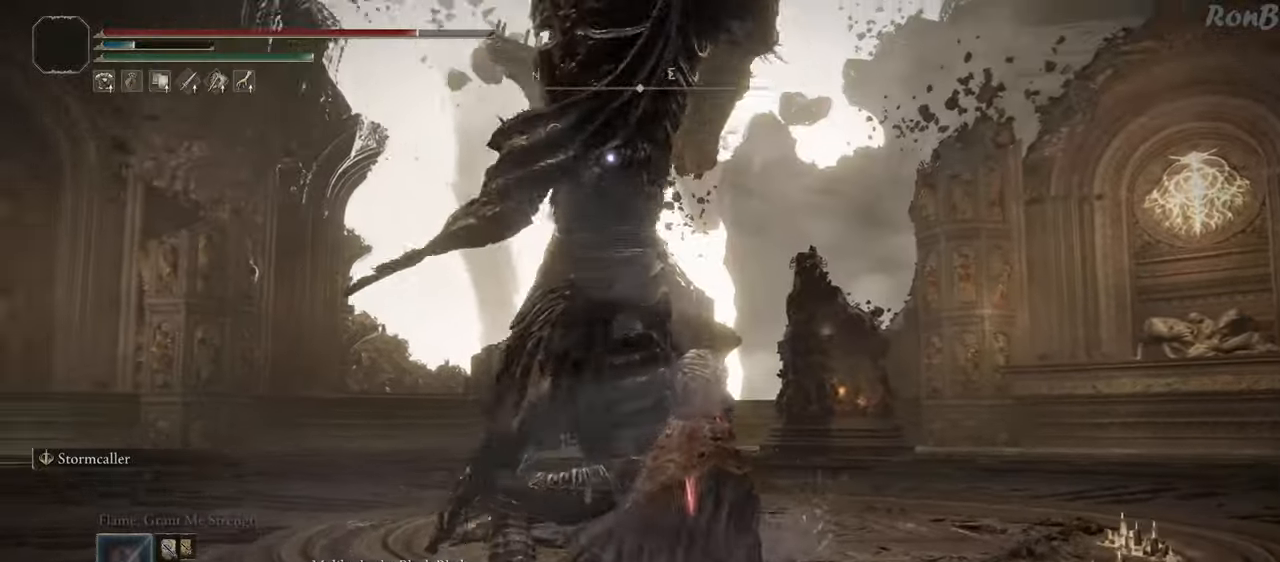
{"buttons": [], "left_stick": "right", "right_stick": "center", "events": [[417, "left_stick", "right"]]}
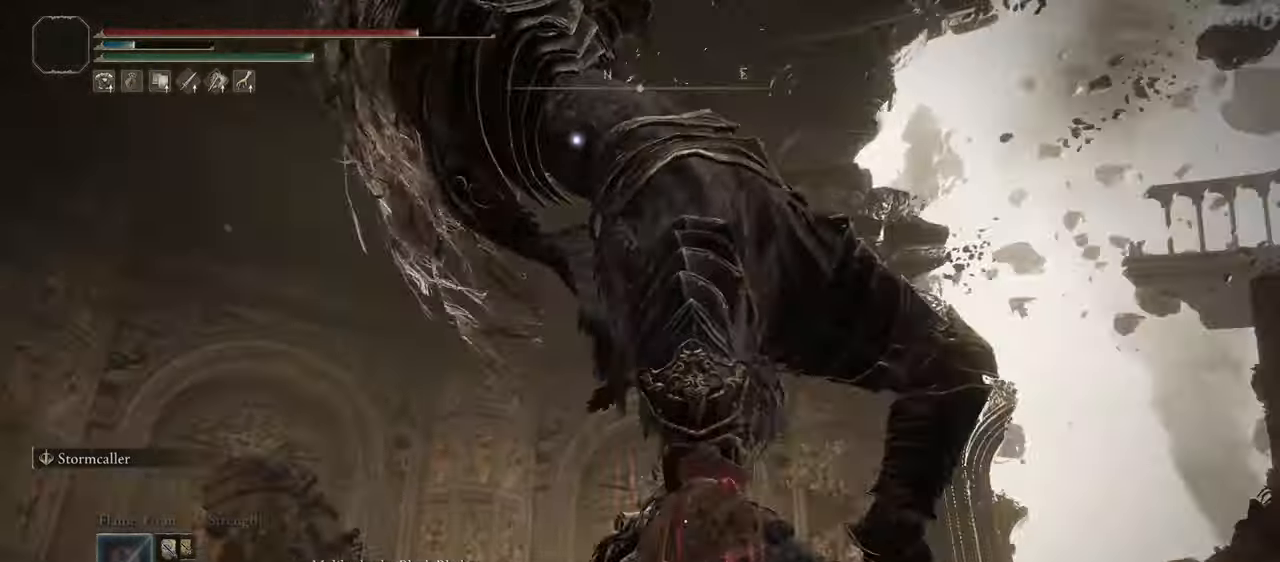
{"buttons": [], "left_stick": "right", "right_stick": "center", "events": []}
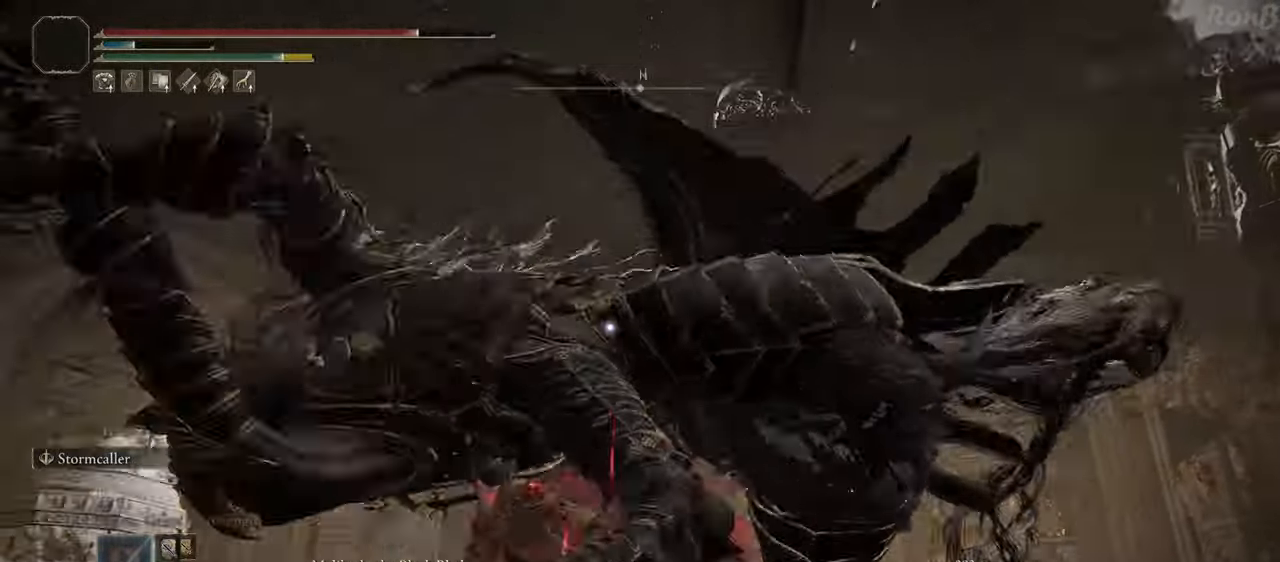
{"buttons": [], "left_stick": "center", "right_stick": "center", "events": [[317, "left_stick", "center"]]}
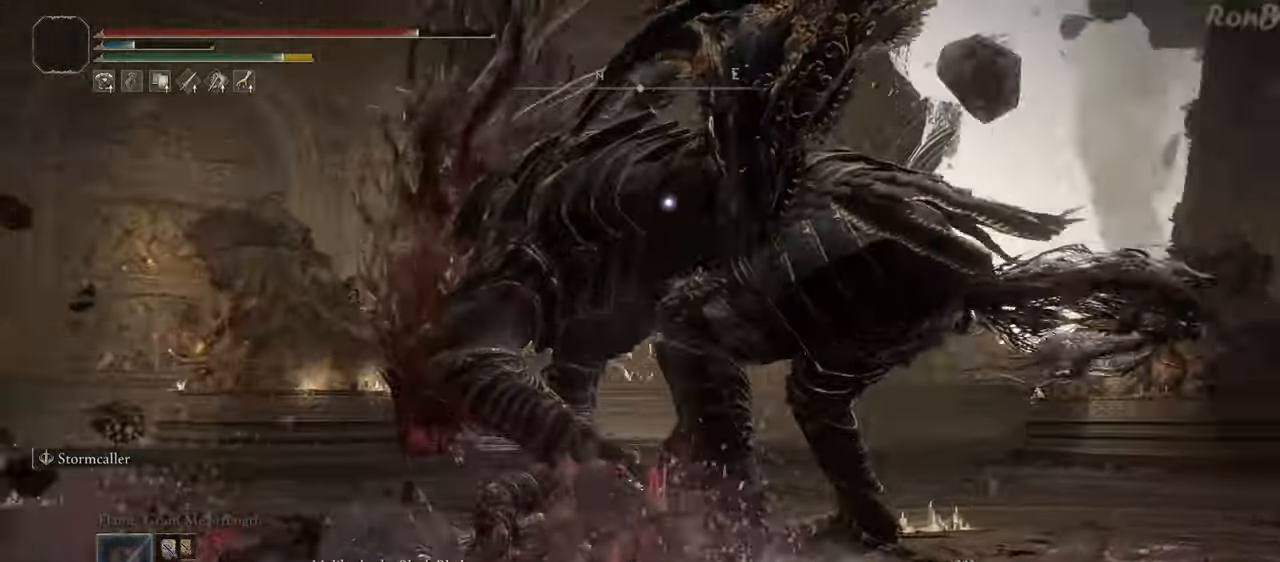
{"buttons": [], "left_stick": "up-left", "right_stick": "center", "events": [[200, "left_stick", "up"], [450, "left_stick", "up-left"]]}
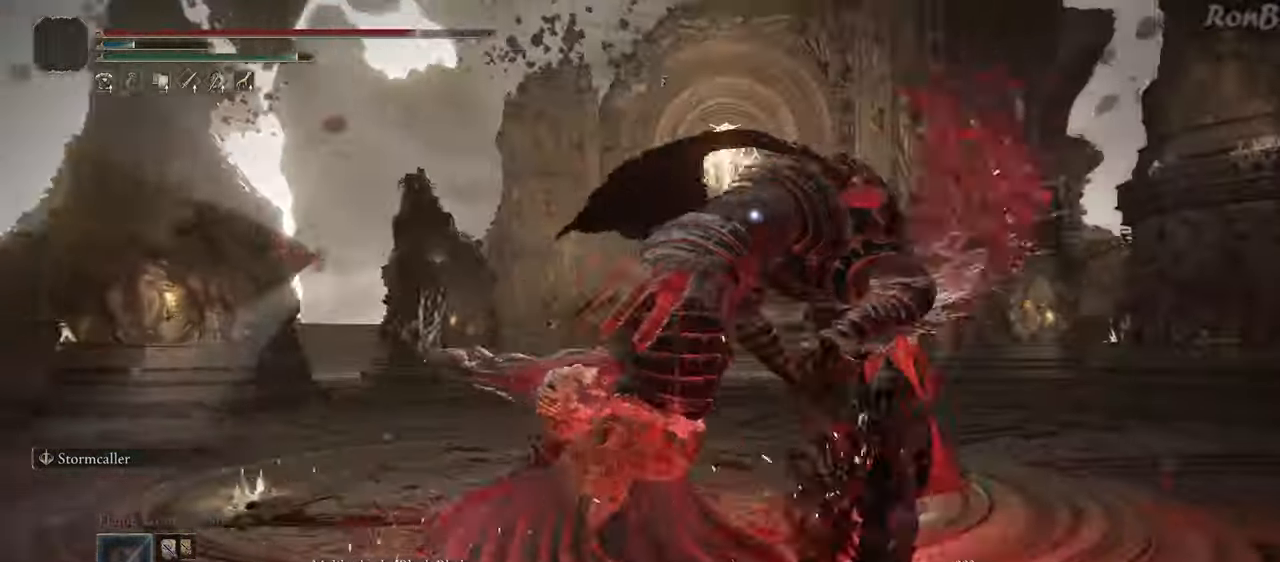
{"buttons": ["R1"], "left_stick": "up-left", "right_stick": "center", "events": [[500, "R1", "down"]]}
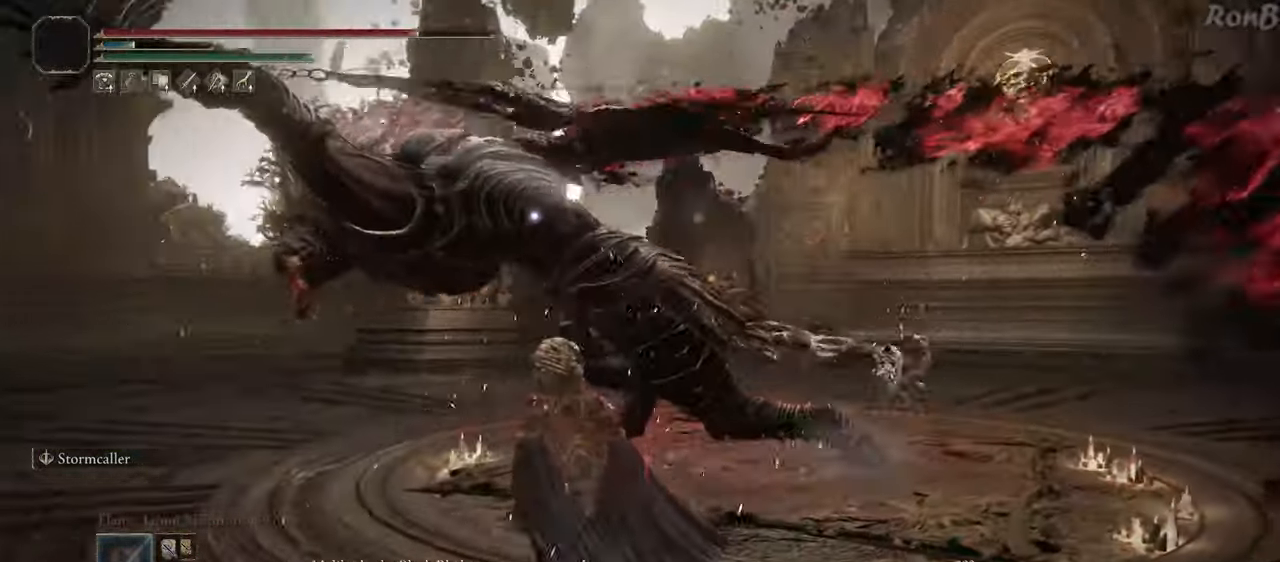
{"buttons": ["R1"], "left_stick": "up", "right_stick": "center", "events": [[100, "R1", "up"], [333, "left_stick", "up"], [417, "R1", "down"]]}
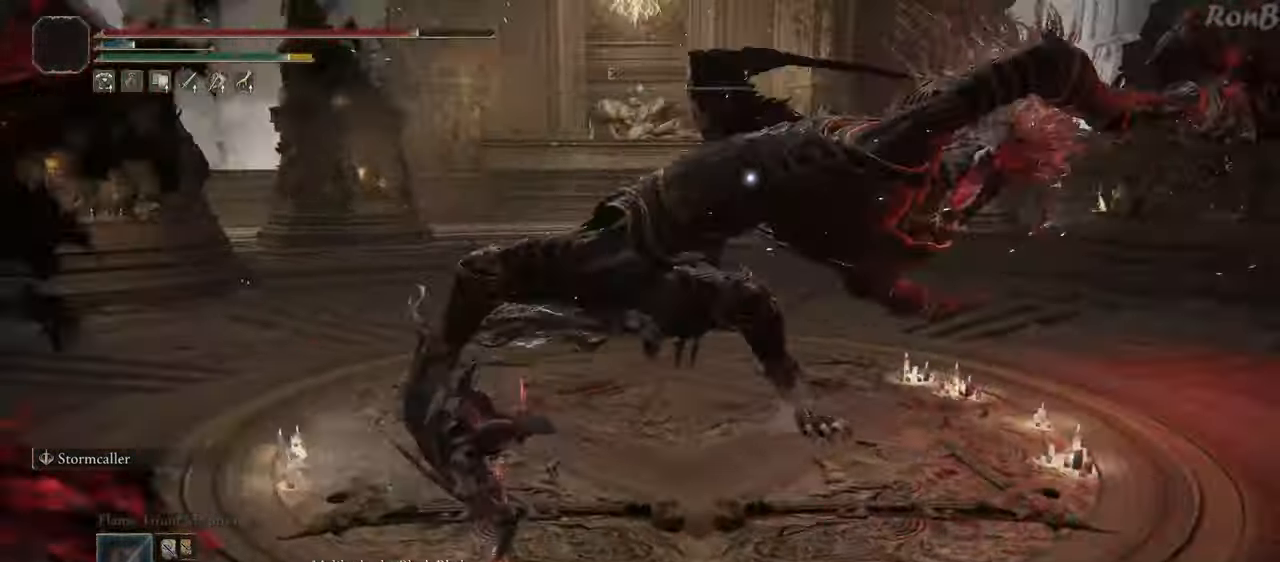
{"buttons": ["R1"], "left_stick": "up-left", "right_stick": "center", "events": [[33, "left_stick", "up-left"]]}
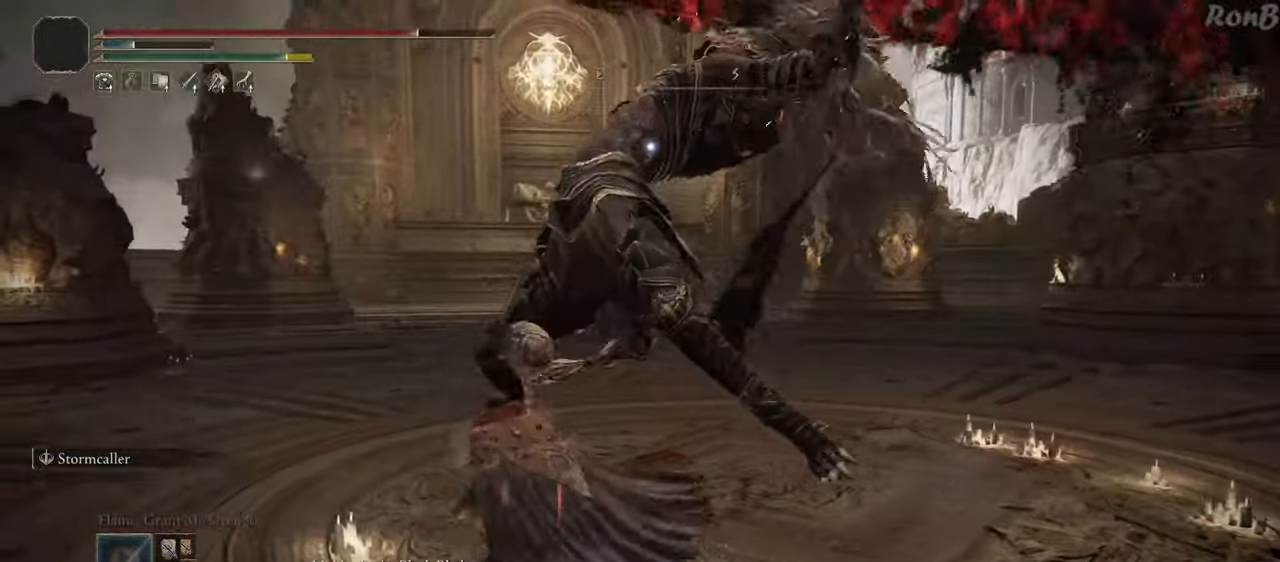
{"buttons": [], "left_stick": "up", "right_stick": "center", "events": [[167, "R1", "up"], [250, "R1", "down"], [267, "left_stick", "up"], [350, "R1", "up"]]}
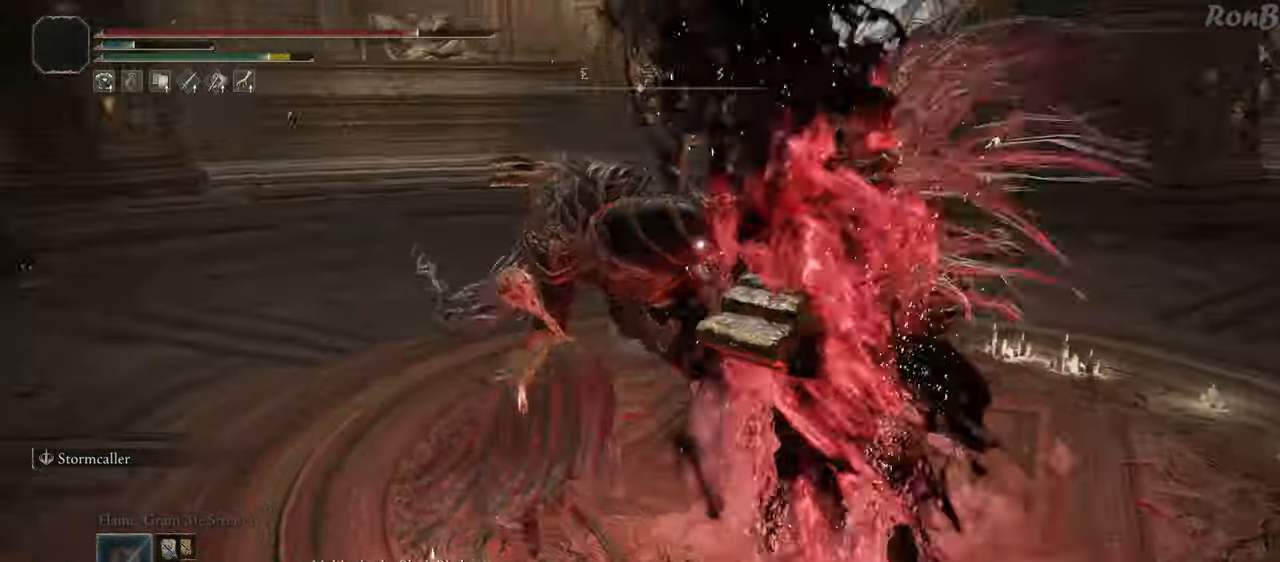
{"buttons": [], "left_stick": "up-left", "right_stick": "center", "events": [[183, "left_stick", "up-left"]]}
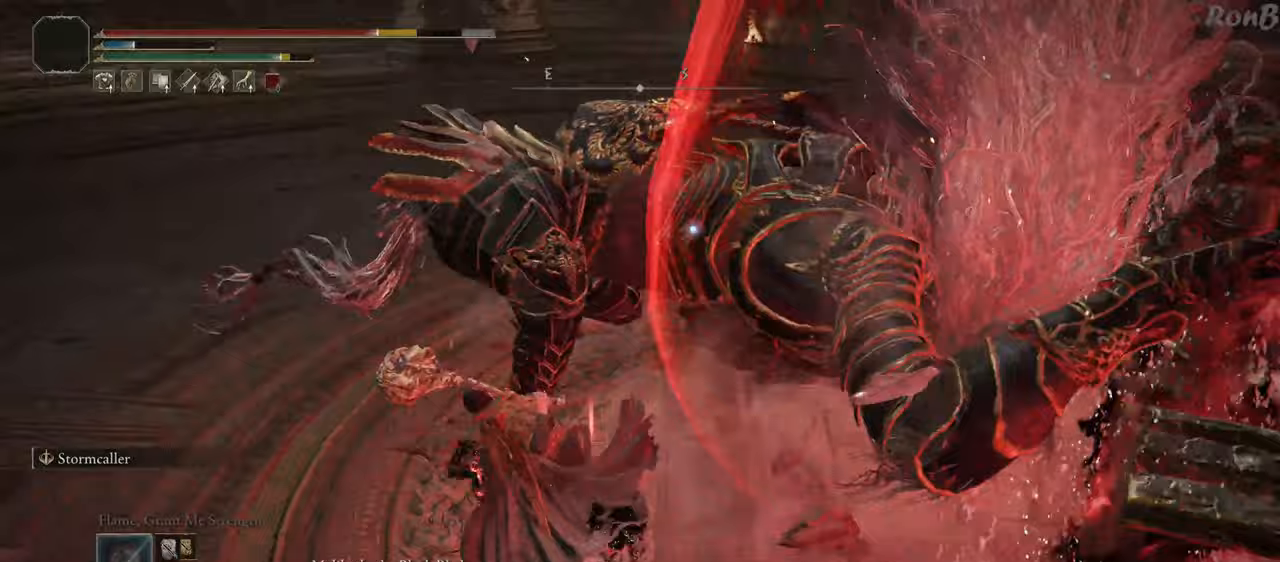
{"buttons": [], "left_stick": "up-left", "right_stick": "center", "events": []}
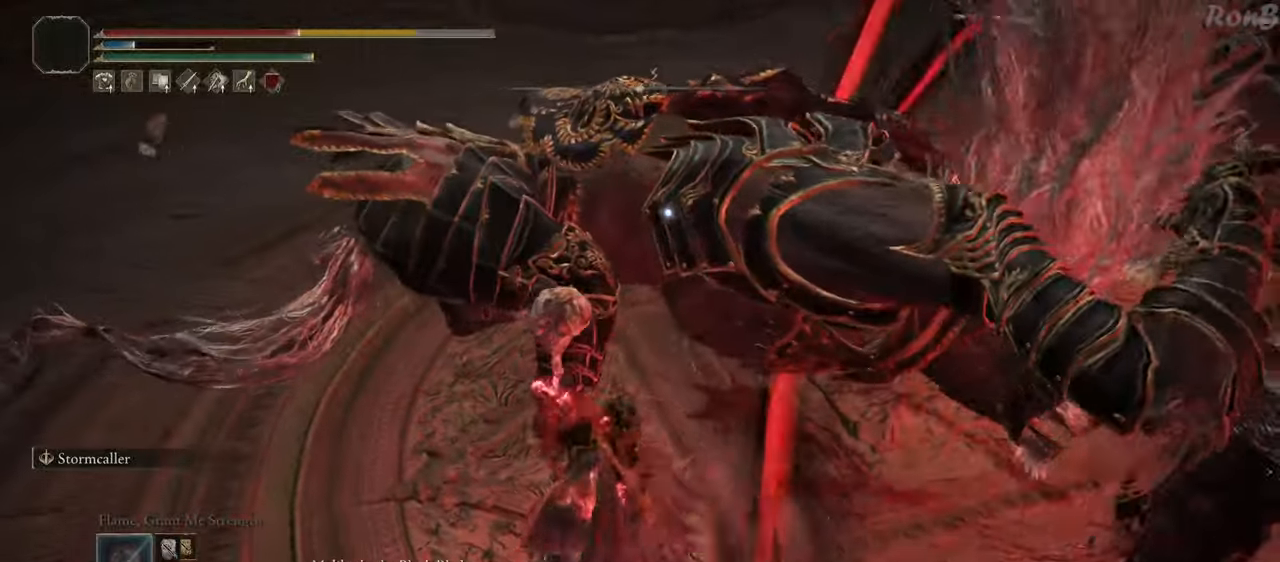
{"buttons": [], "left_stick": "up-left", "right_stick": "center", "events": []}
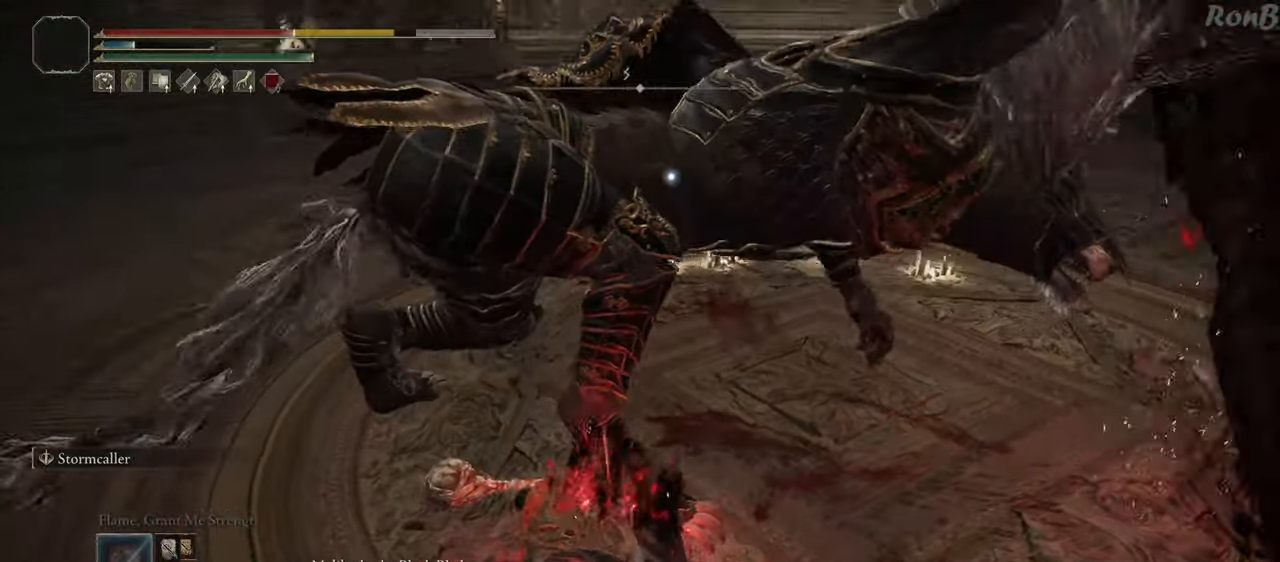
{"buttons": [], "left_stick": "center", "right_stick": "center", "events": [[83, "left_stick", "center"]]}
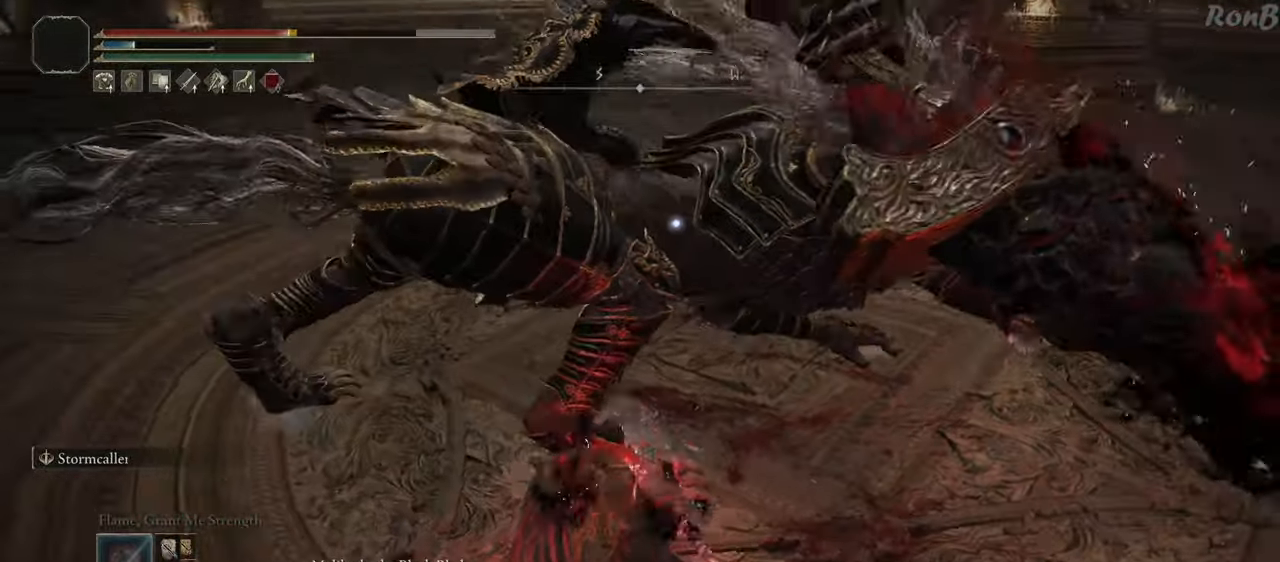
{"buttons": [], "left_stick": "down", "right_stick": "center", "events": [[500, "left_stick", "down"]]}
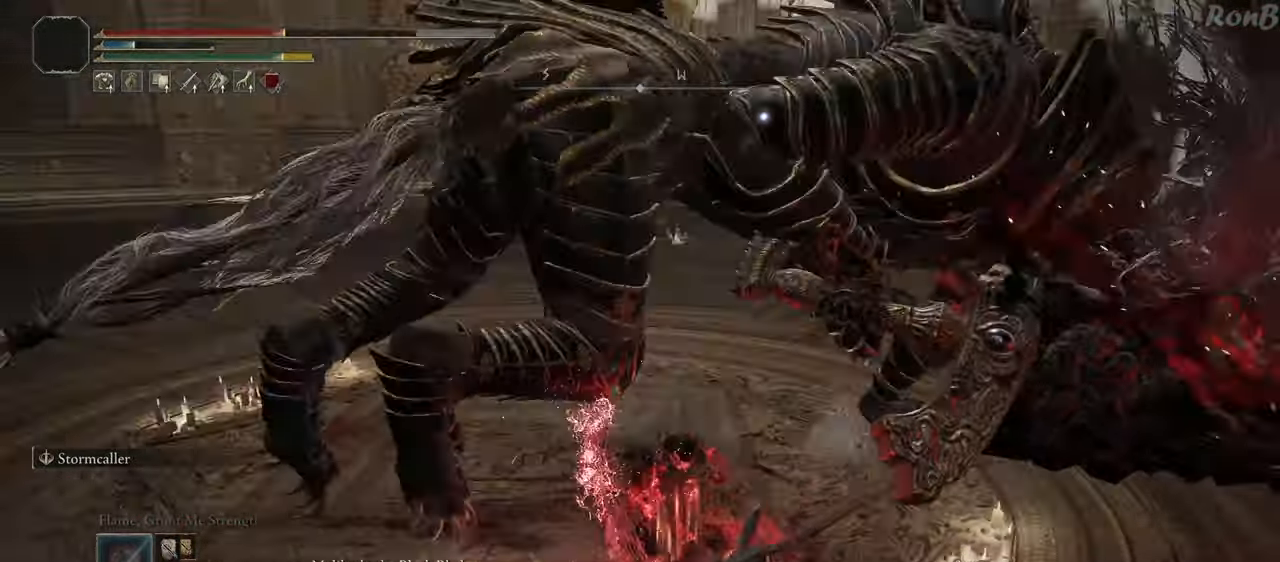
{"buttons": [], "left_stick": "down", "right_stick": "center", "events": []}
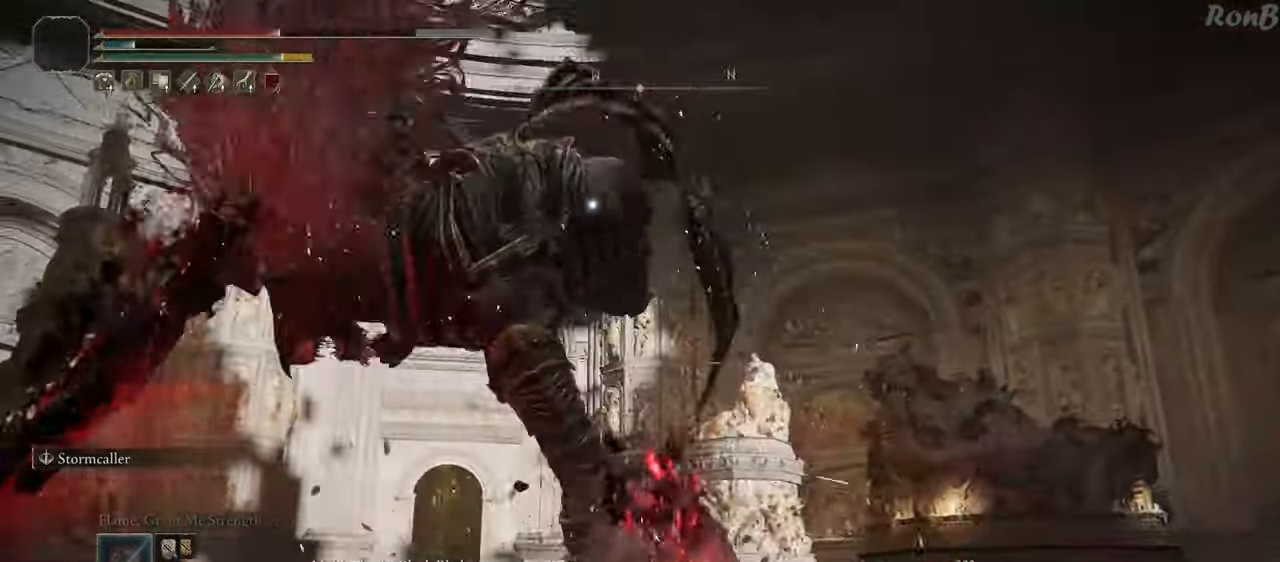
{"buttons": [], "left_stick": "down", "right_stick": "center", "events": []}
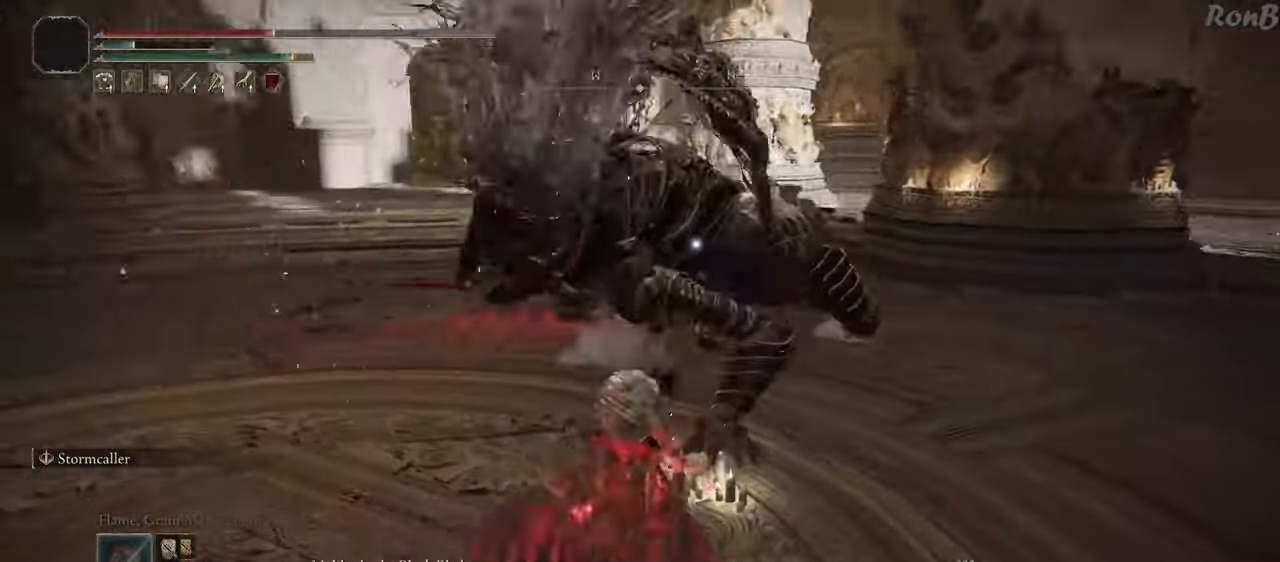
{"buttons": [], "left_stick": "up-left", "right_stick": "center", "events": [[183, "left_stick", "down-left"], [350, "left_stick", "left"], [450, "left_stick", "up-left"]]}
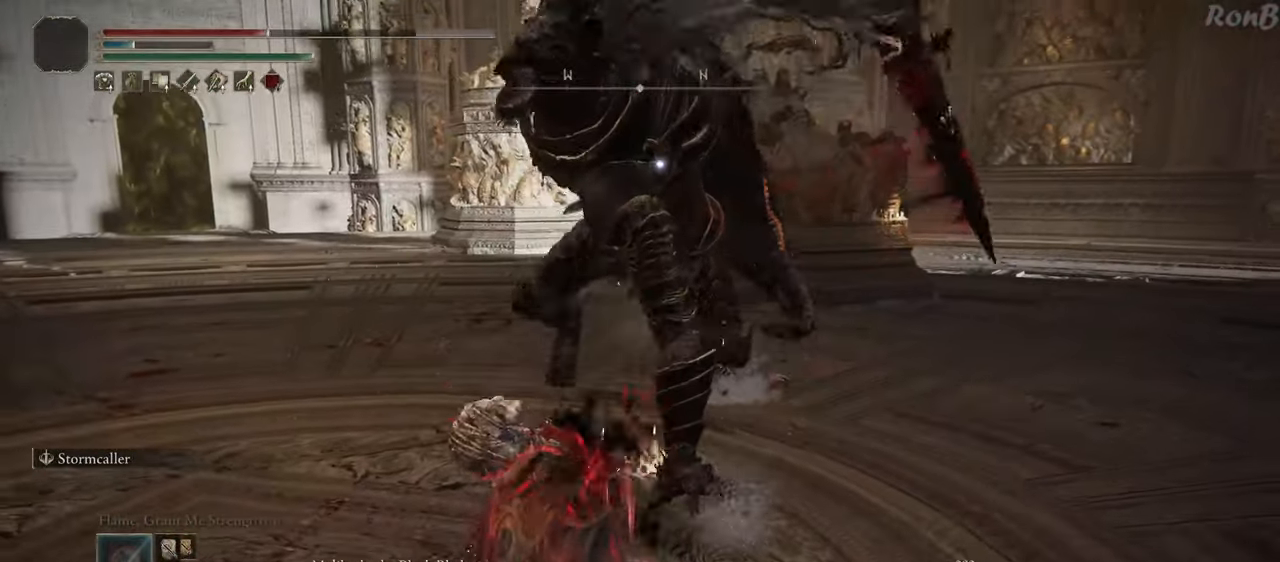
{"buttons": [], "left_stick": "up", "right_stick": "center", "events": [[33, "R1", "down"], [117, "R1", "up"], [267, "left_stick", "up"]]}
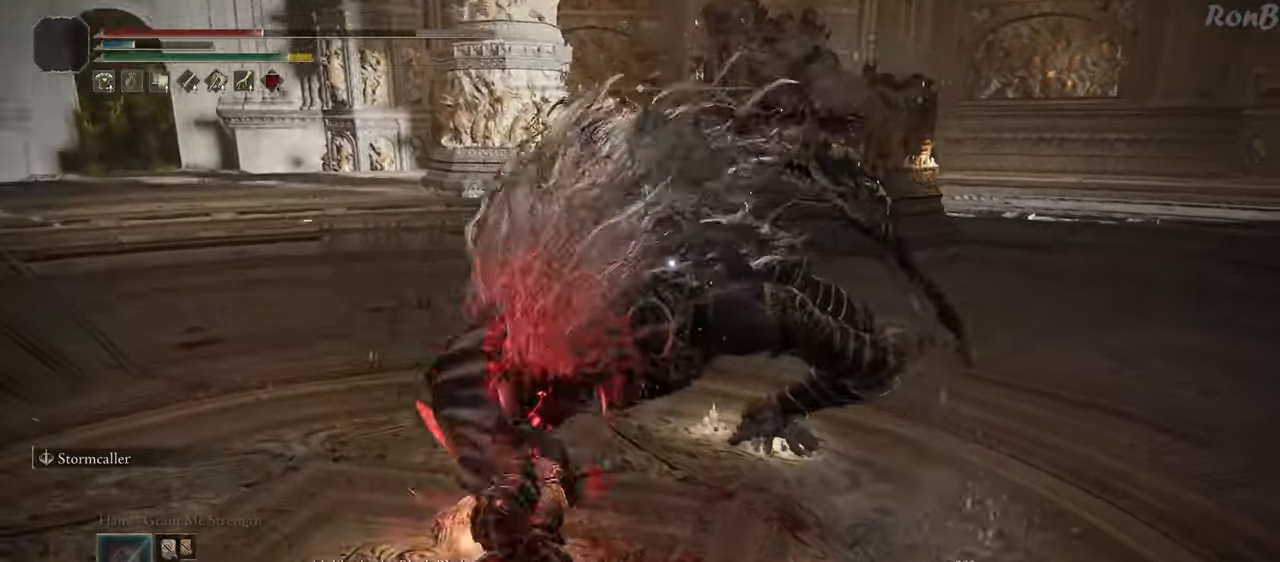
{"buttons": [], "left_stick": "up-left", "right_stick": "center", "events": [[150, "left_stick", "up-left"]]}
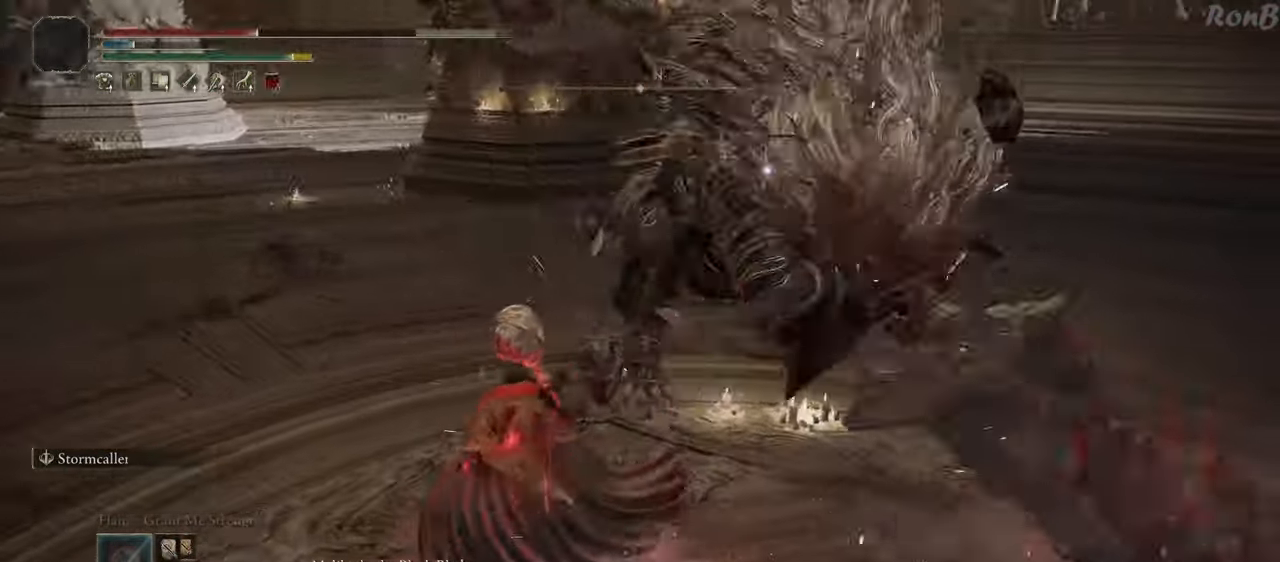
{"buttons": [], "left_stick": "up-left", "right_stick": "center", "events": []}
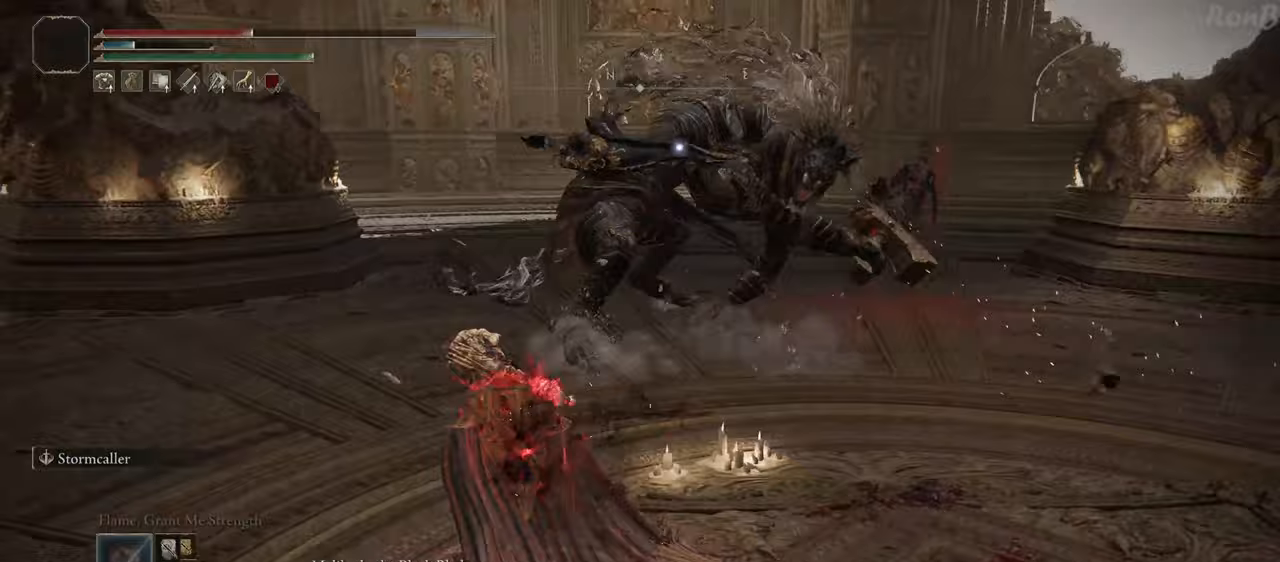
{"buttons": [], "left_stick": "up", "right_stick": "center", "events": [[300, "left_stick", "up"]]}
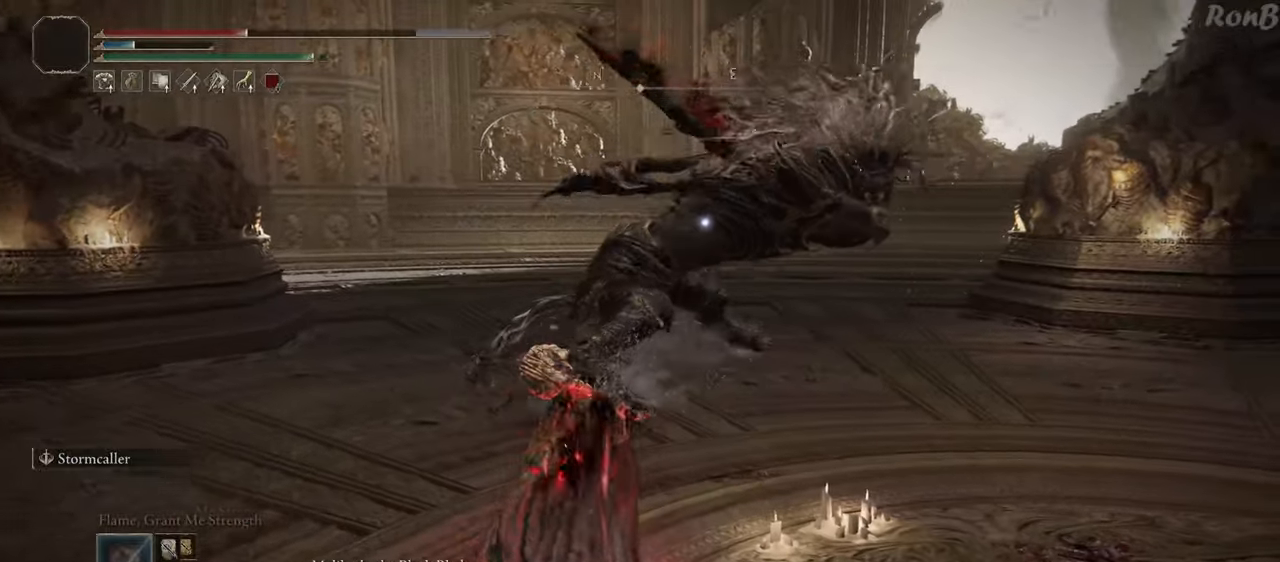
{"buttons": [], "left_stick": "up", "right_stick": "center", "events": [[33, "R1", "down"], [133, "R1", "up"]]}
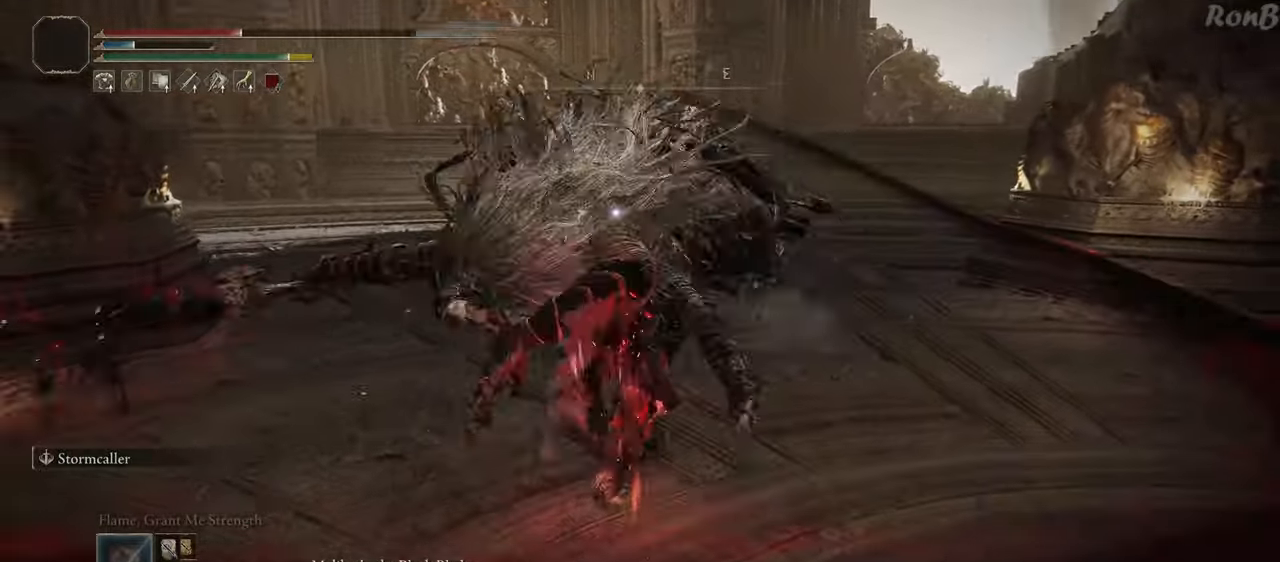
{"buttons": [], "left_stick": "up", "right_stick": "center", "events": [[217, "R1", "down"], [300, "R1", "up"]]}
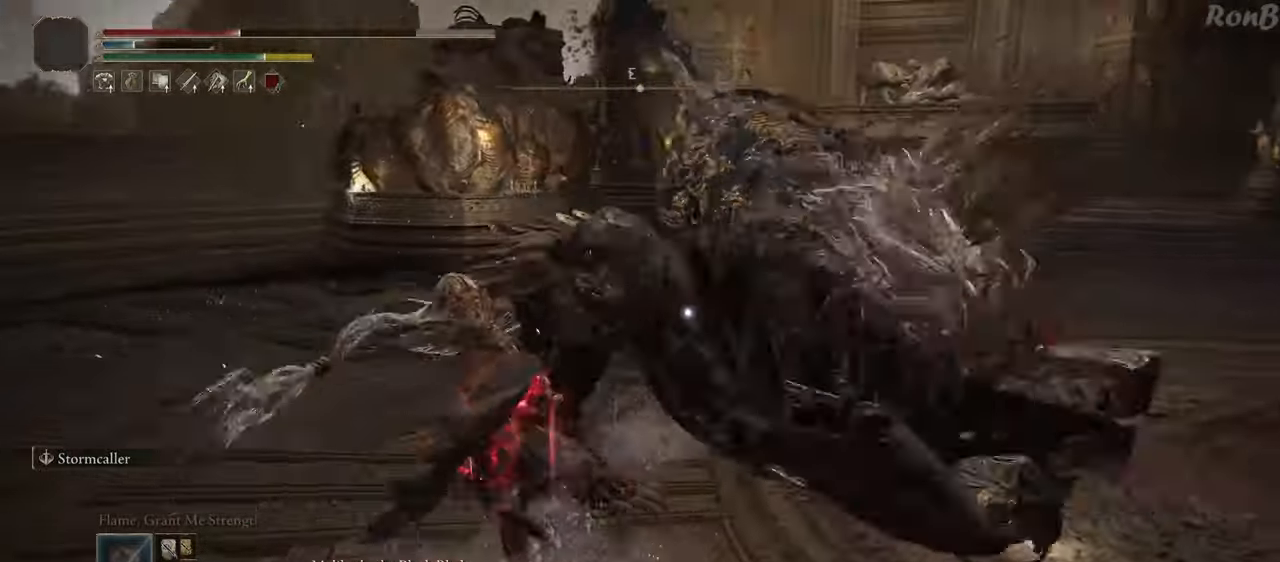
{"buttons": [], "left_stick": "up", "right_stick": "center", "events": []}
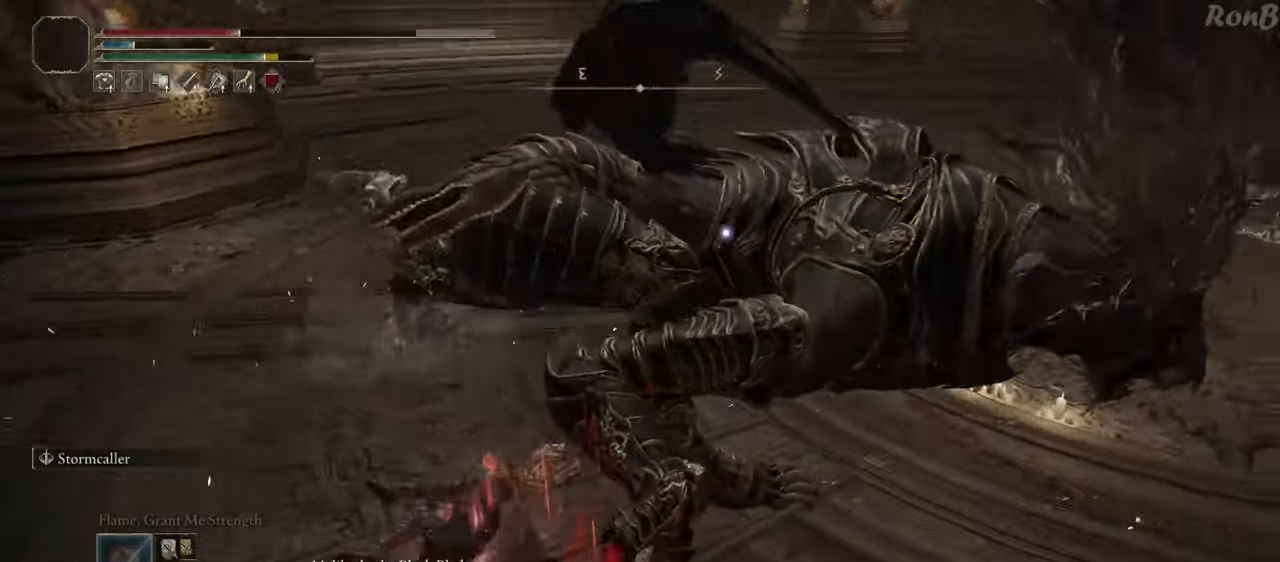
{"buttons": ["CIRCLE"], "left_stick": "up", "right_stick": "center", "events": [[200, "CIRCLE", "down"]]}
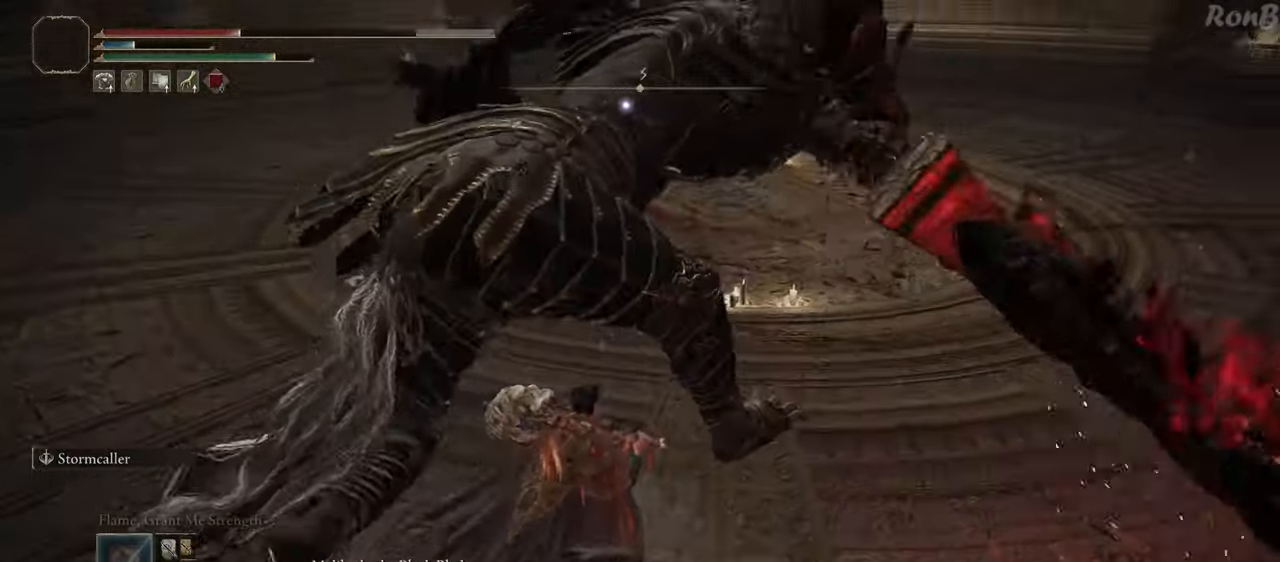
{"buttons": ["CIRCLE"], "left_stick": "up", "right_stick": "center", "events": []}
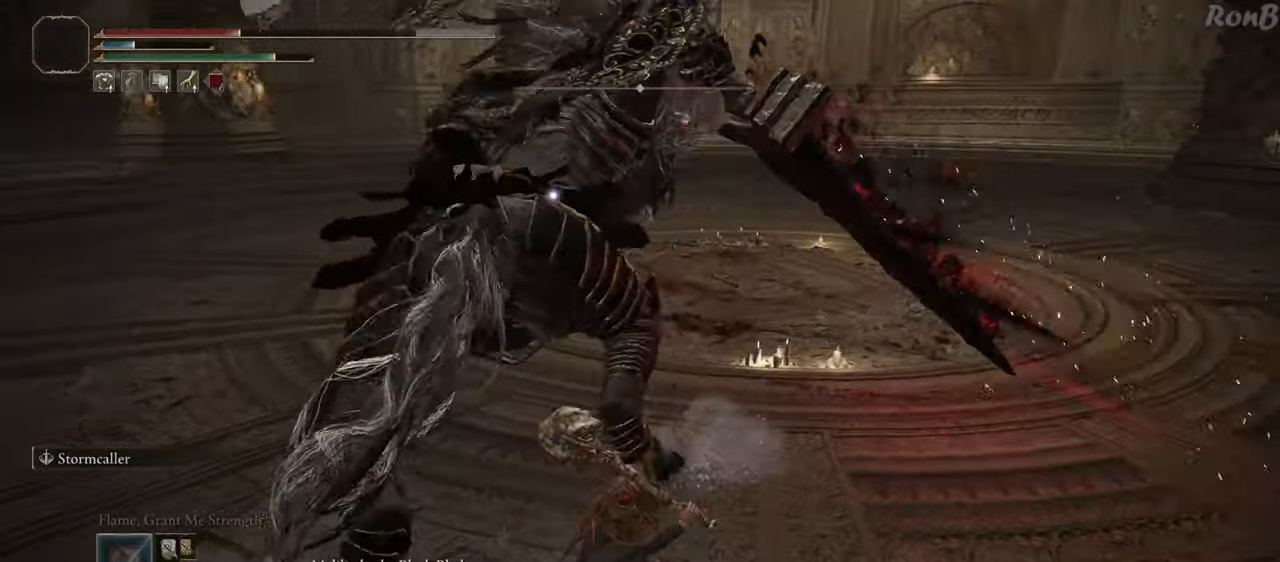
{"buttons": ["CIRCLE"], "left_stick": "up-left", "right_stick": "center", "events": [[17, "left_stick", "up-left"]]}
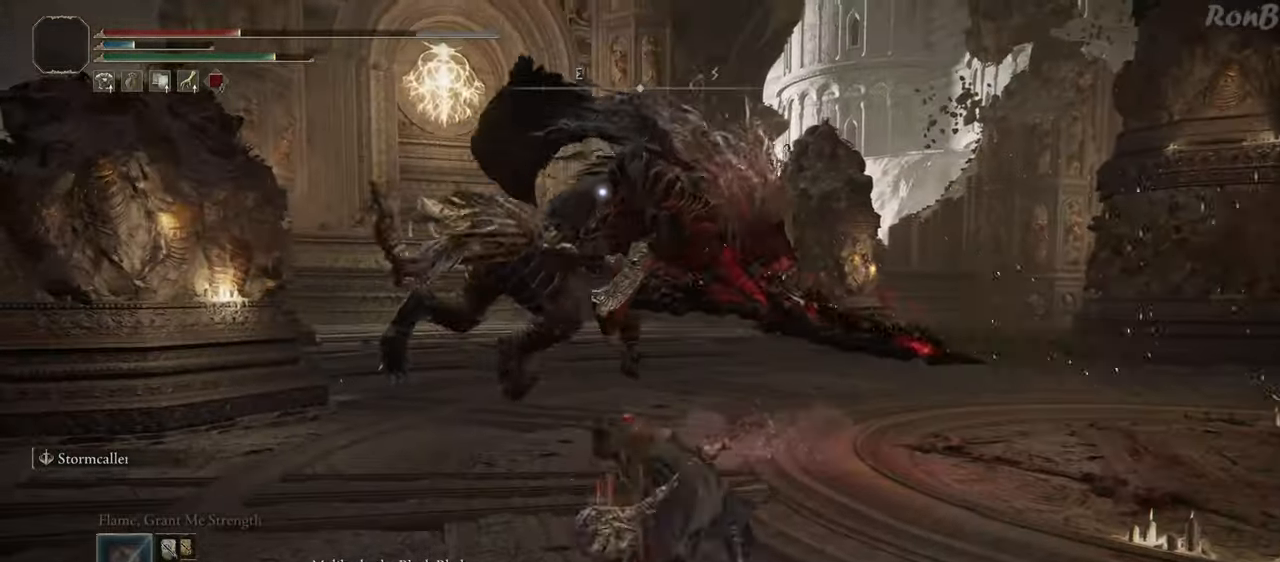
{"buttons": [], "left_stick": "center", "right_stick": "center", "events": [[283, "CIRCLE", "up"], [283, "left_stick", "center"]]}
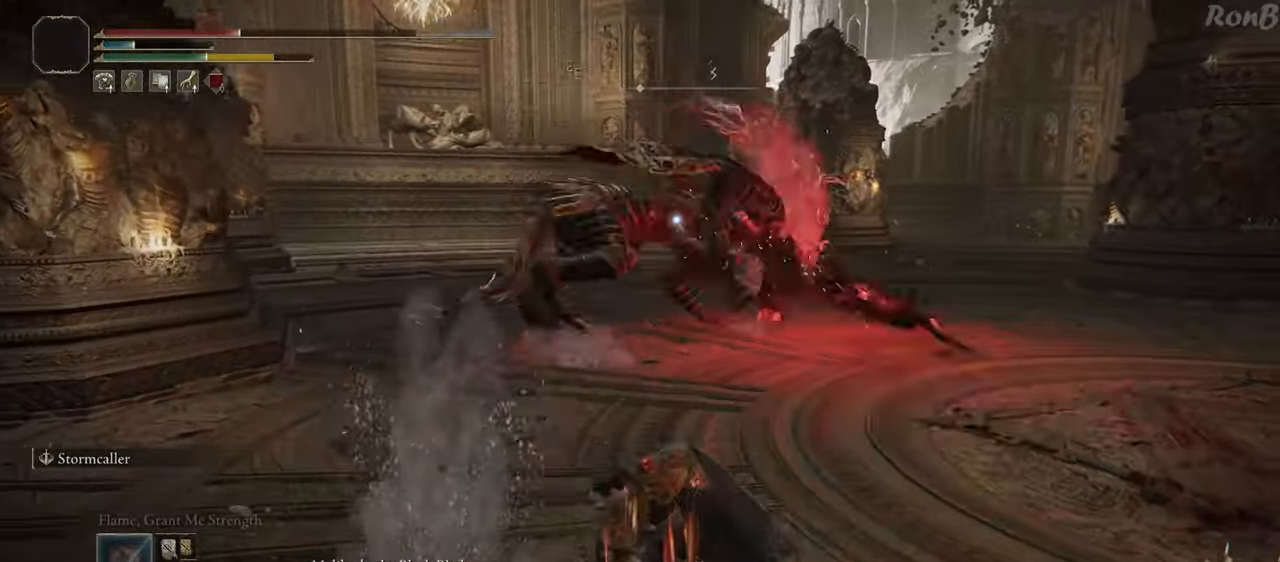
{"buttons": [], "left_stick": "down", "right_stick": "center", "events": [[500, "left_stick", "down"]]}
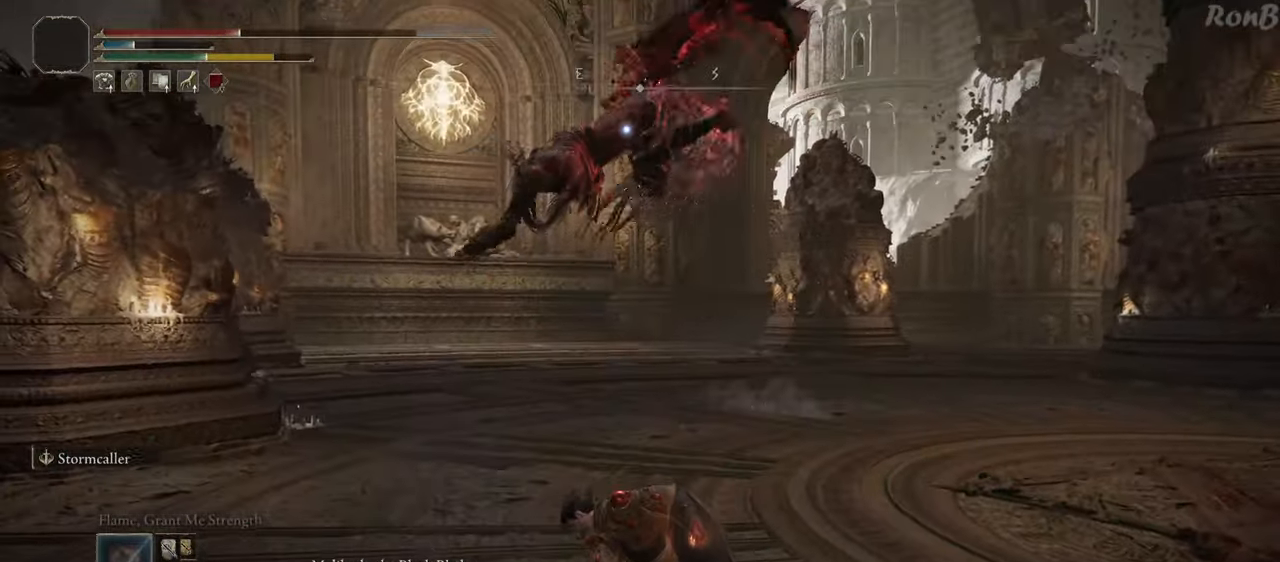
{"buttons": [], "left_stick": "right", "right_stick": "center", "events": [[150, "R1", "down"], [167, "left_stick", "right"], [233, "R1", "up"]]}